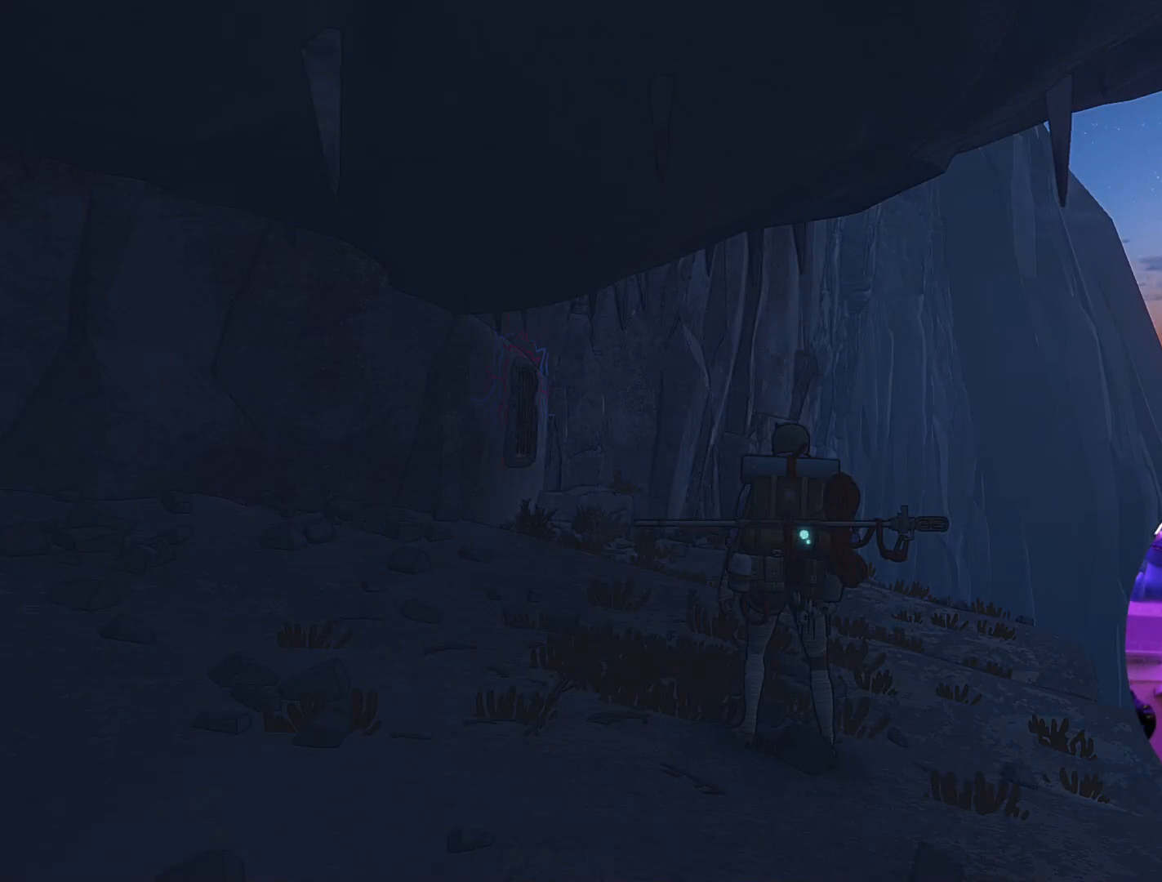
Gameplay with a controller (Xbox layout); each line is a JSON object with the inputs held at the frame after it. "events" lists button and stick changes between this image and that frame as [ms after this image, input, new state], when the widget could be followed in between.
{"buttons": [], "left_stick": "center", "right_stick": "left", "events": [[83, "right_stick", "left"]]}
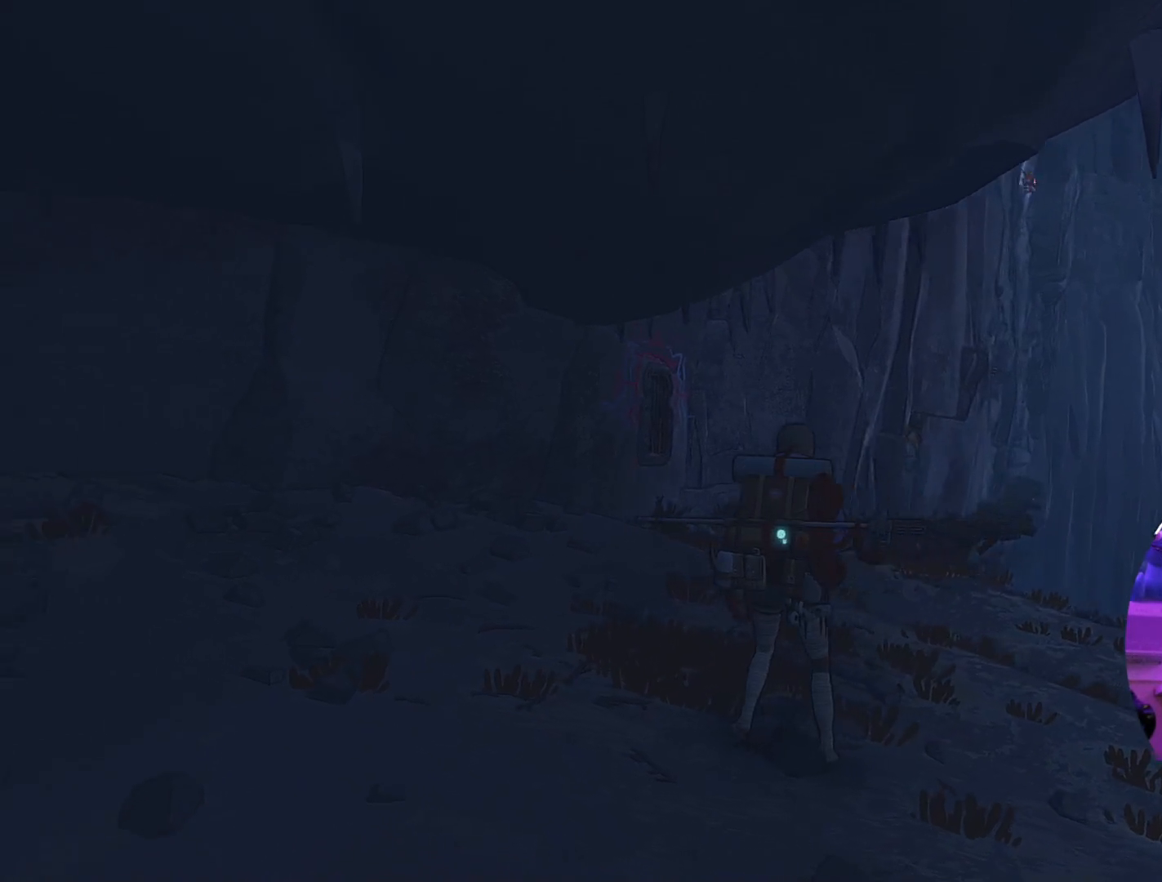
{"buttons": [], "left_stick": "center", "right_stick": "left", "events": []}
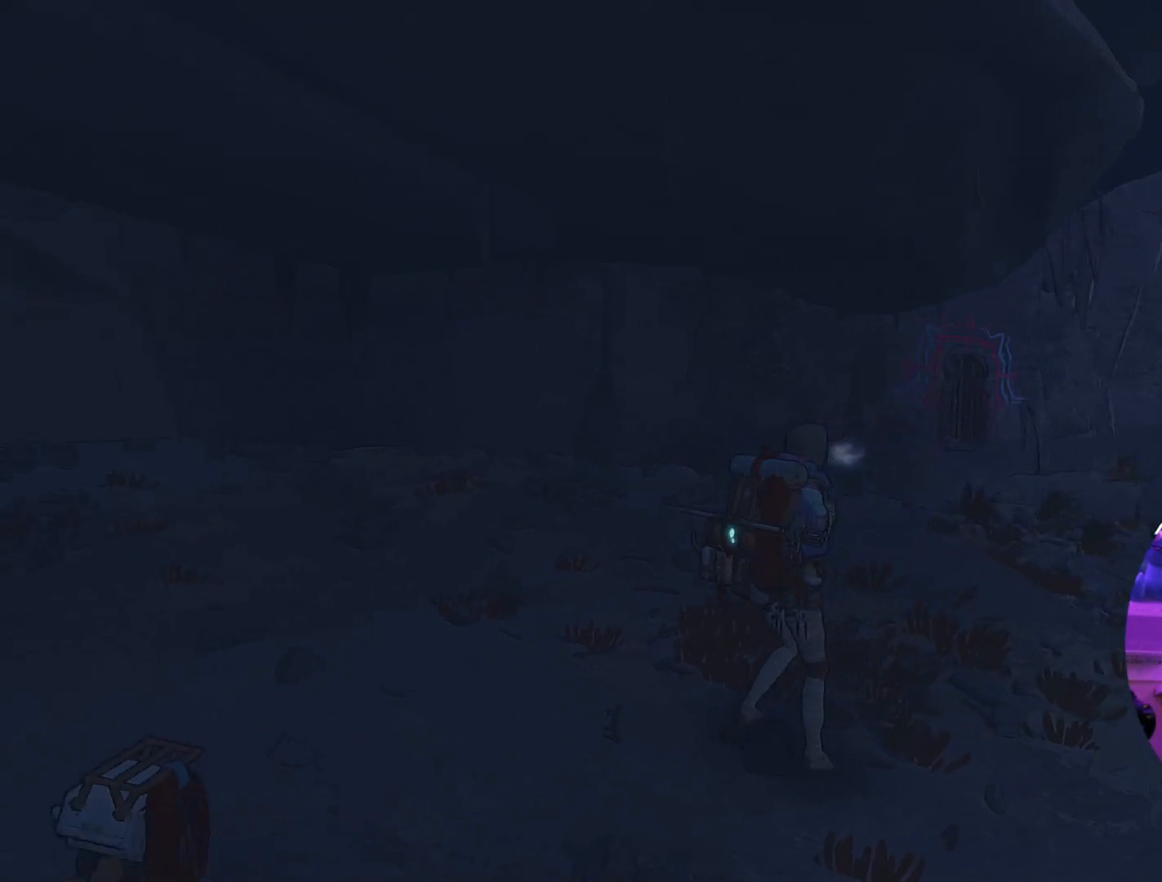
{"buttons": [], "left_stick": "center", "right_stick": "left", "events": []}
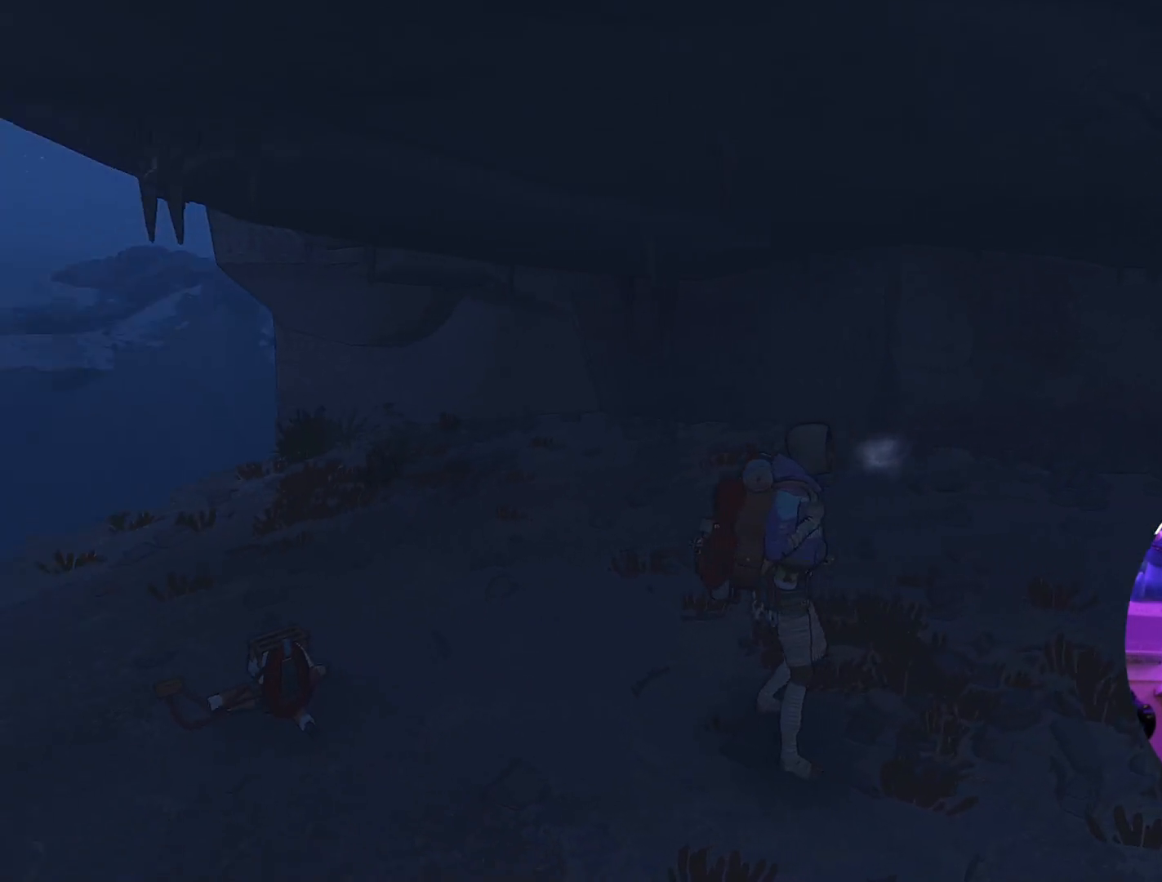
{"buttons": [], "left_stick": "center", "right_stick": "center", "events": [[367, "right_stick", "center"]]}
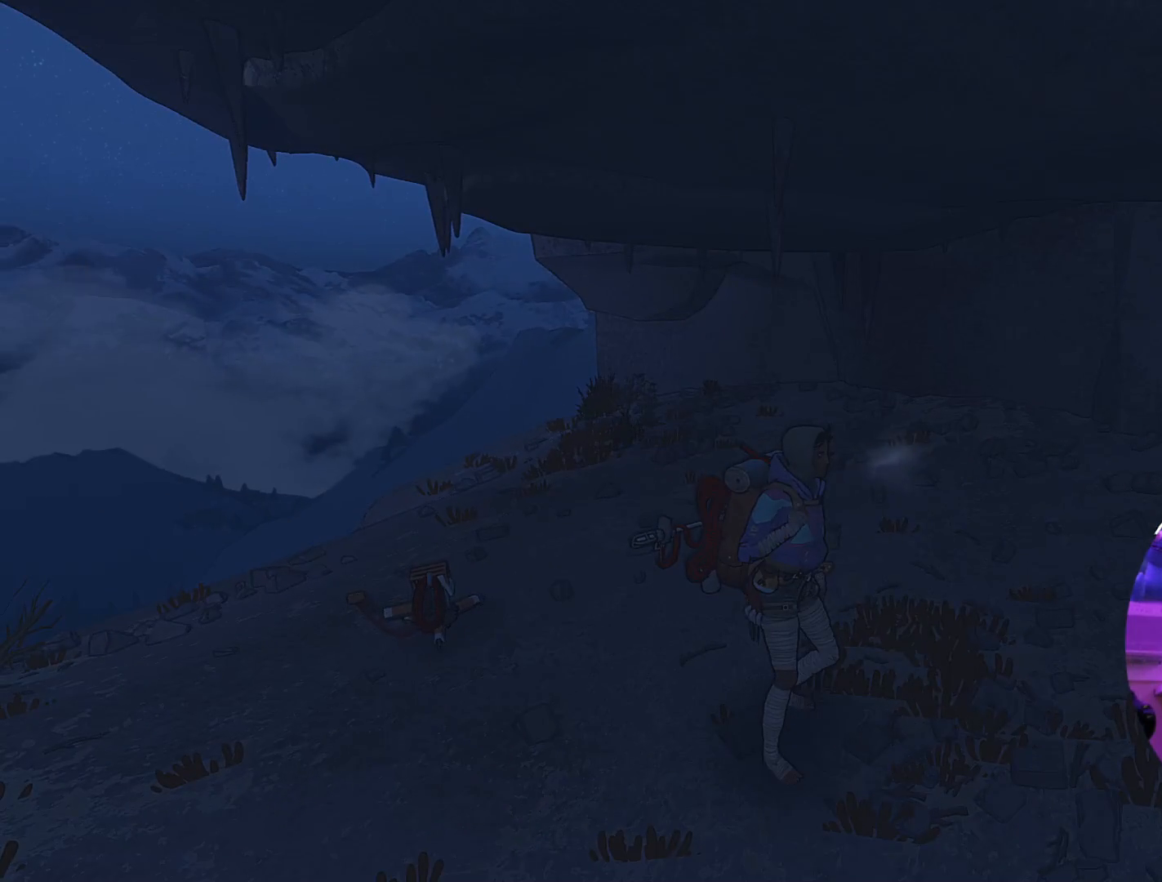
{"buttons": [], "left_stick": "up-left", "right_stick": "center", "events": [[350, "left_stick", "up-left"]]}
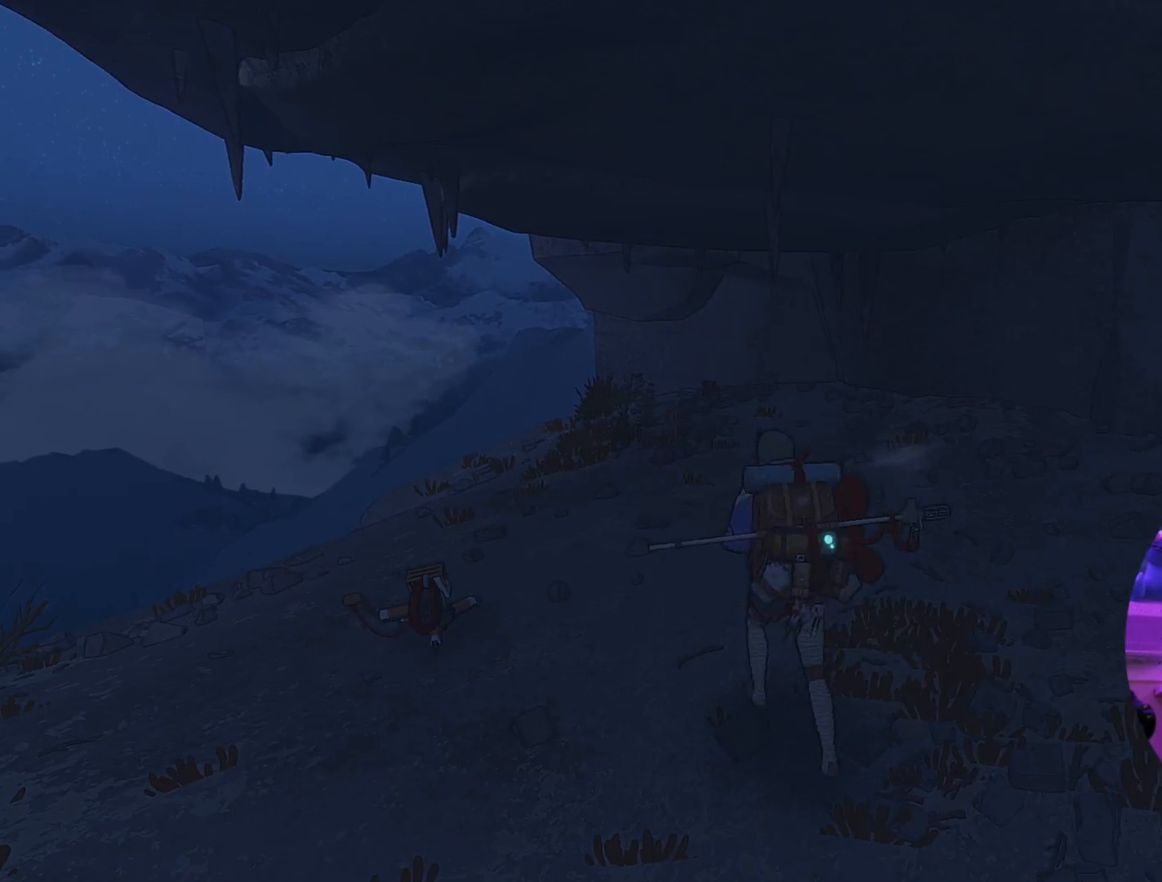
{"buttons": [], "left_stick": "center", "right_stick": "center", "events": [[150, "left_stick", "center"]]}
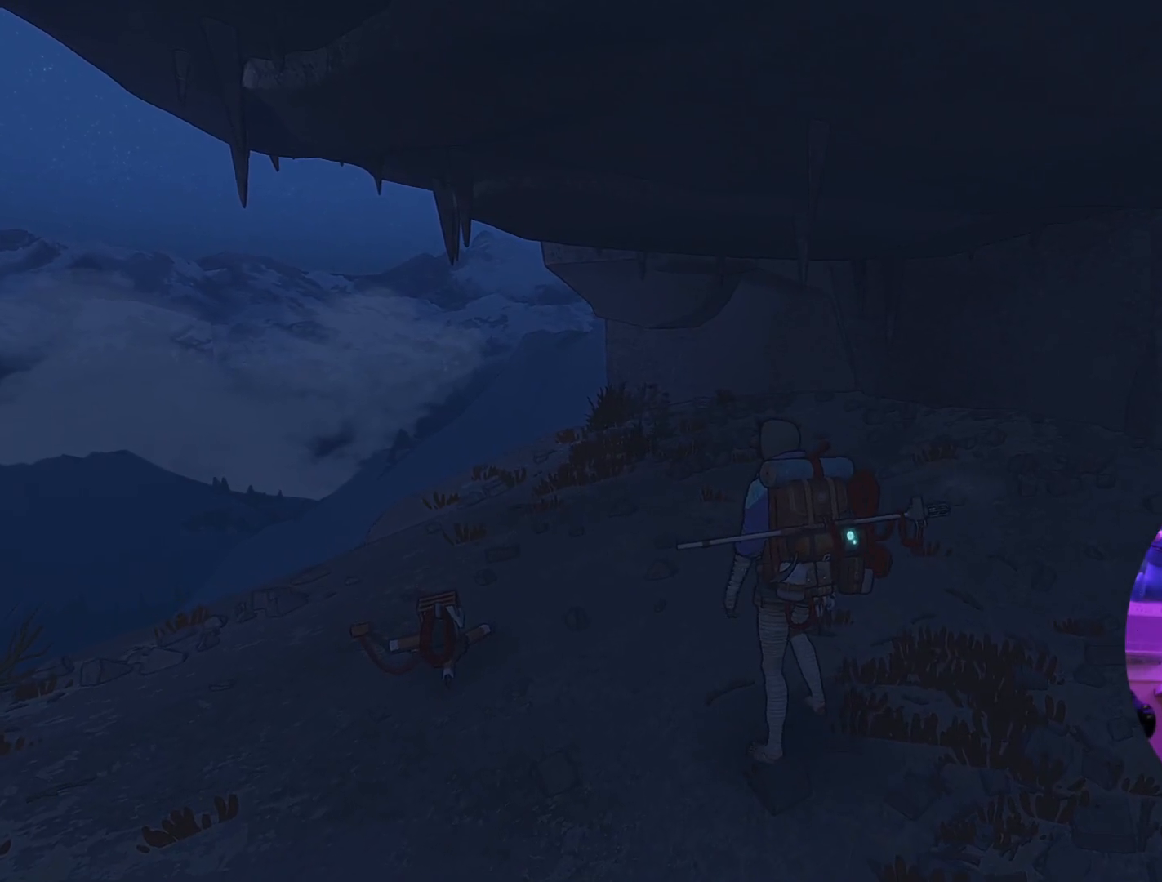
{"buttons": [], "left_stick": "center", "right_stick": "center", "events": []}
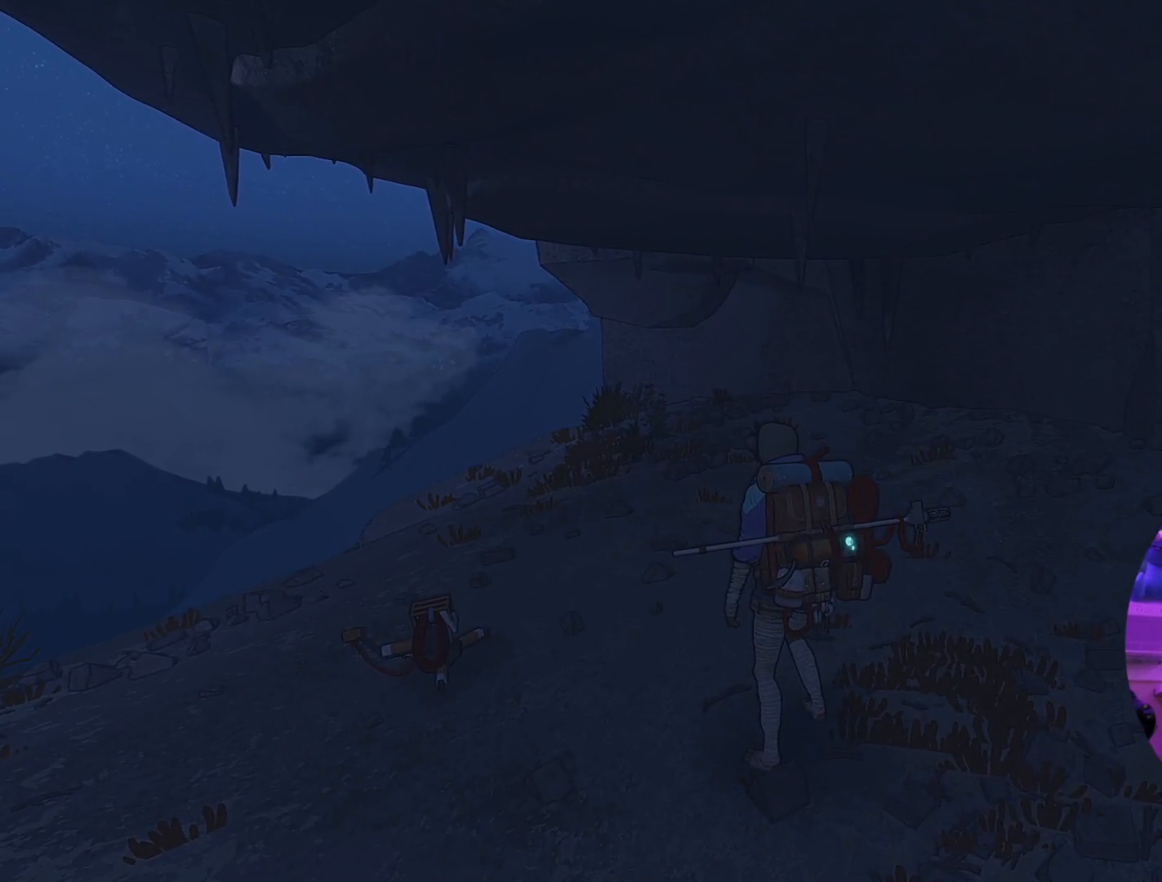
{"buttons": [], "left_stick": "center", "right_stick": "left", "events": [[267, "right_stick", "left"]]}
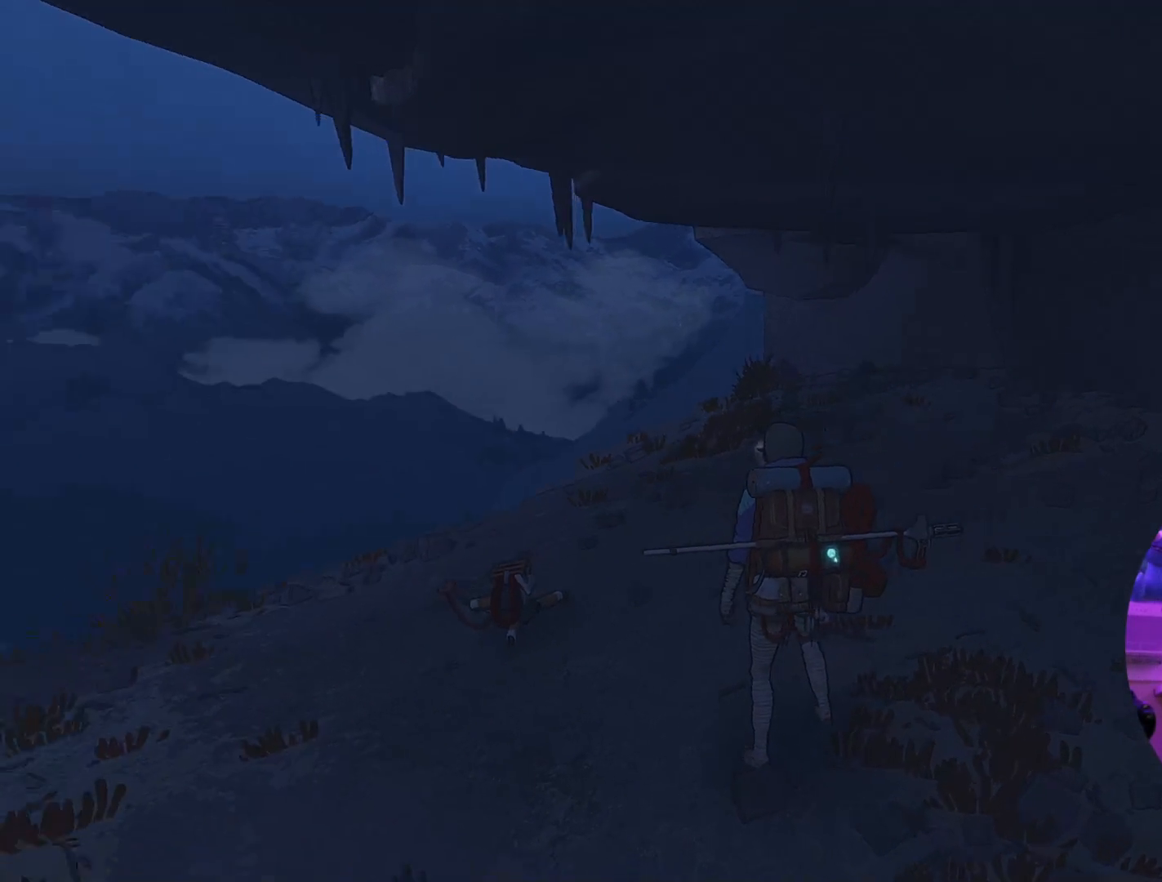
{"buttons": [], "left_stick": "center", "right_stick": "left", "events": [[217, "right_stick", "center"], [417, "right_stick", "left"]]}
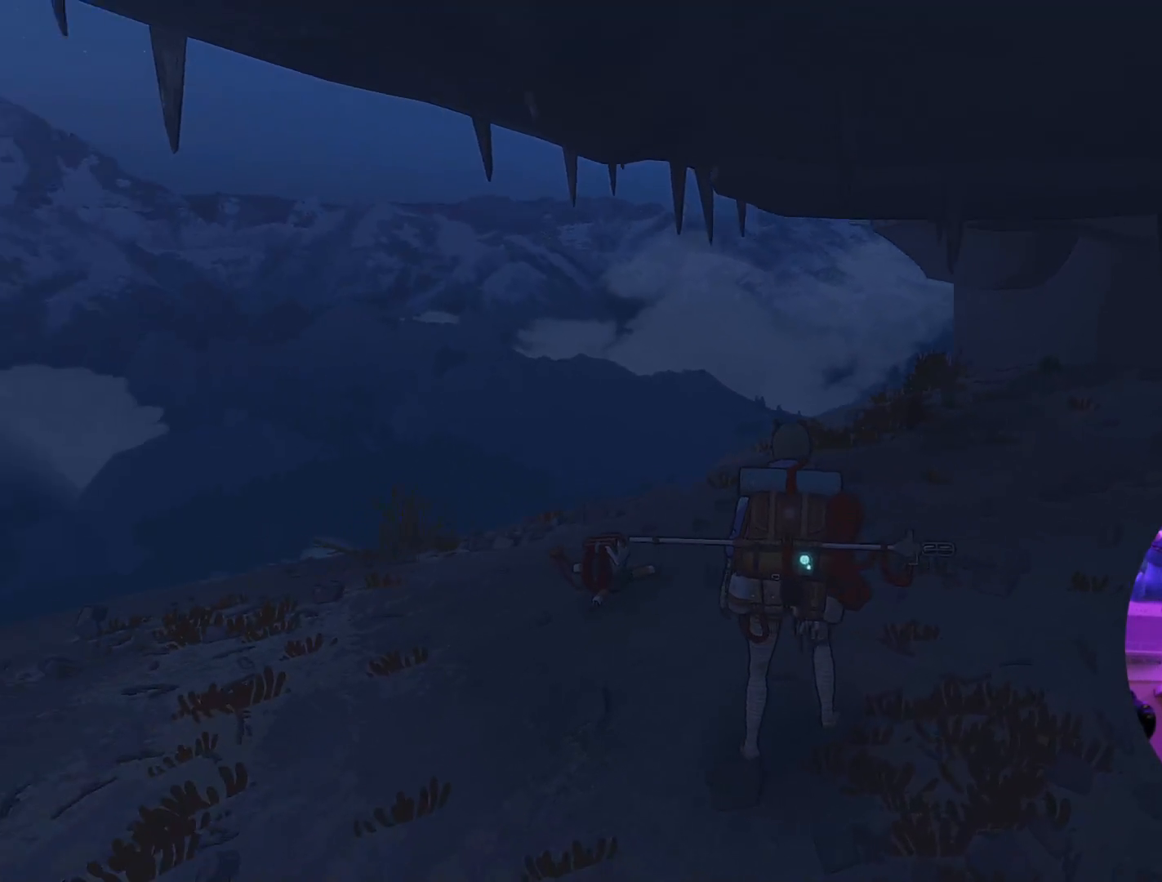
{"buttons": [], "left_stick": "up", "right_stick": "up", "events": [[17, "right_stick", "up-left"], [200, "right_stick", "up"], [417, "left_stick", "up"]]}
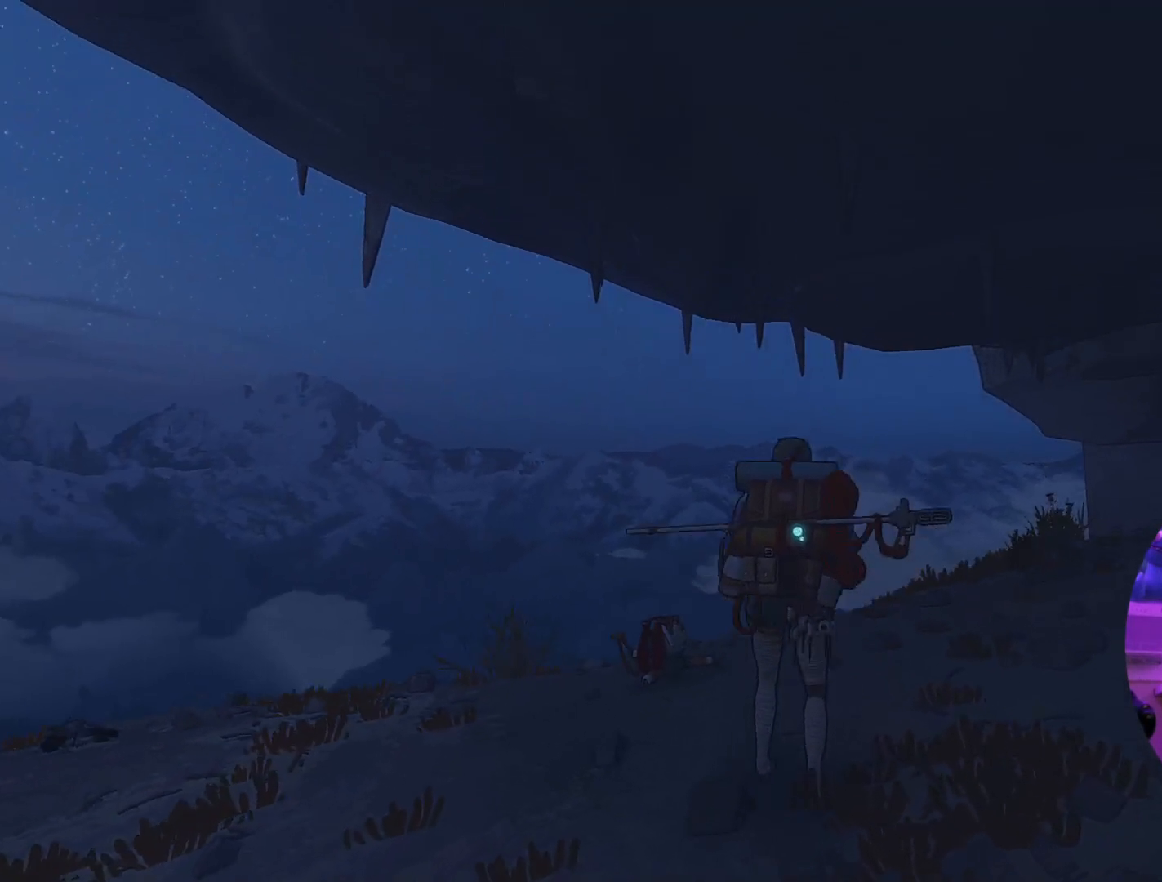
{"buttons": [], "left_stick": "up", "right_stick": "center", "events": [[167, "right_stick", "center"]]}
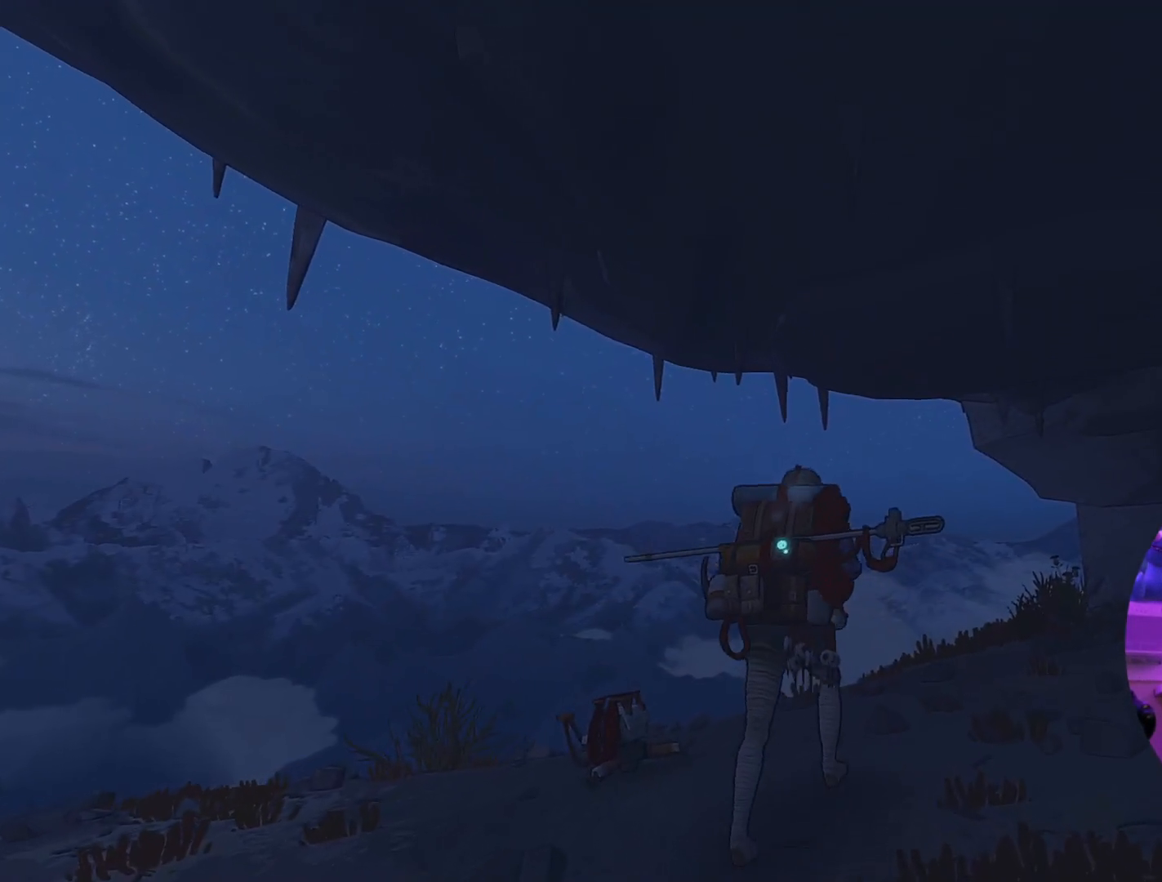
{"buttons": [], "left_stick": "center", "right_stick": "right", "events": [[67, "left_stick", "up-right"], [183, "right_stick", "right"], [250, "left_stick", "center"]]}
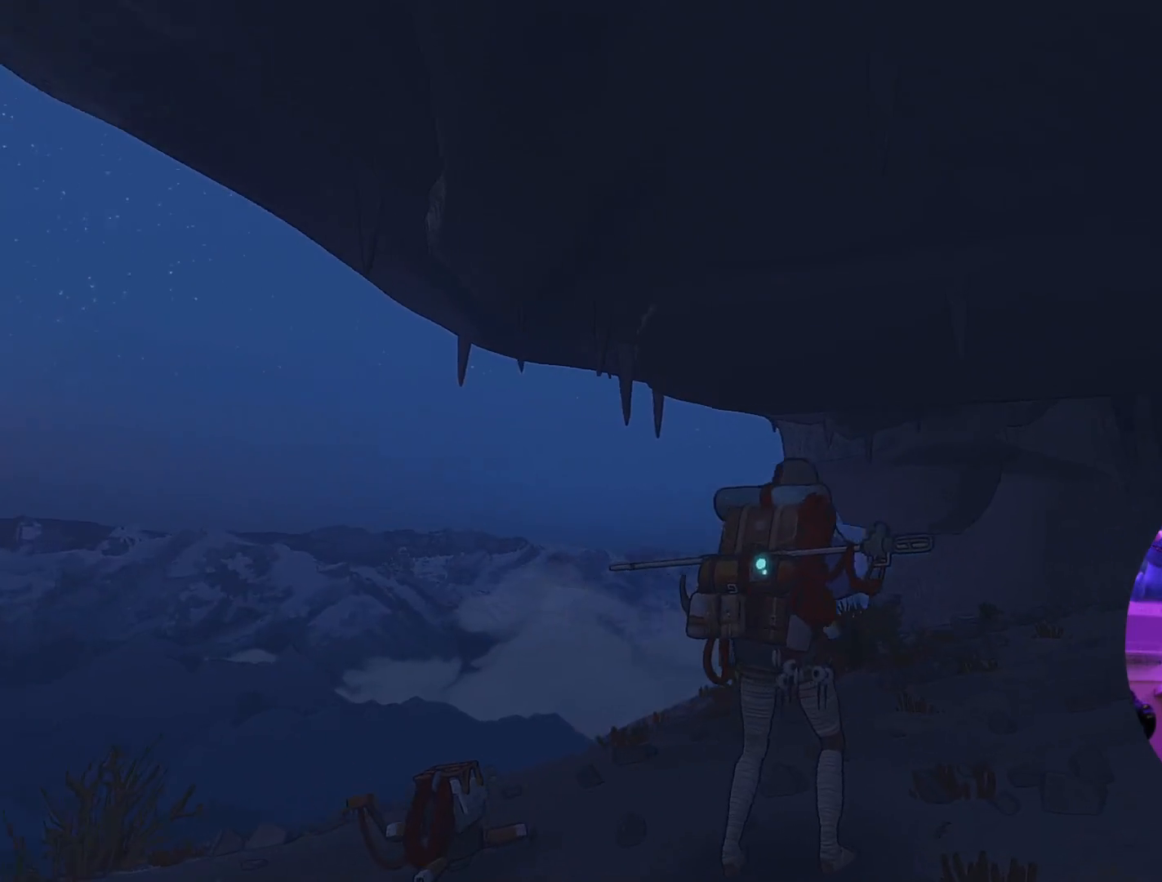
{"buttons": [], "left_stick": "center", "right_stick": "right", "events": []}
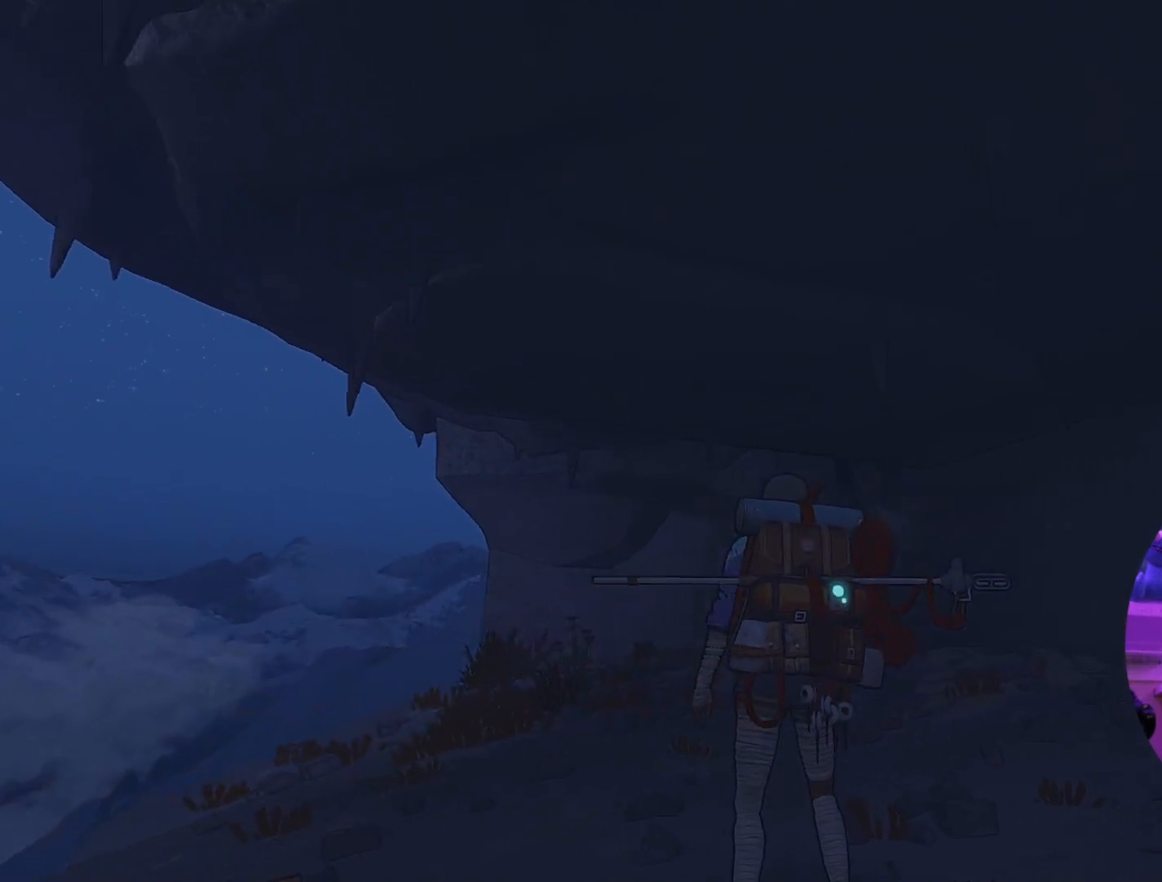
{"buttons": [], "left_stick": "center", "right_stick": "down", "events": [[67, "right_stick", "down-right"], [333, "right_stick", "down"]]}
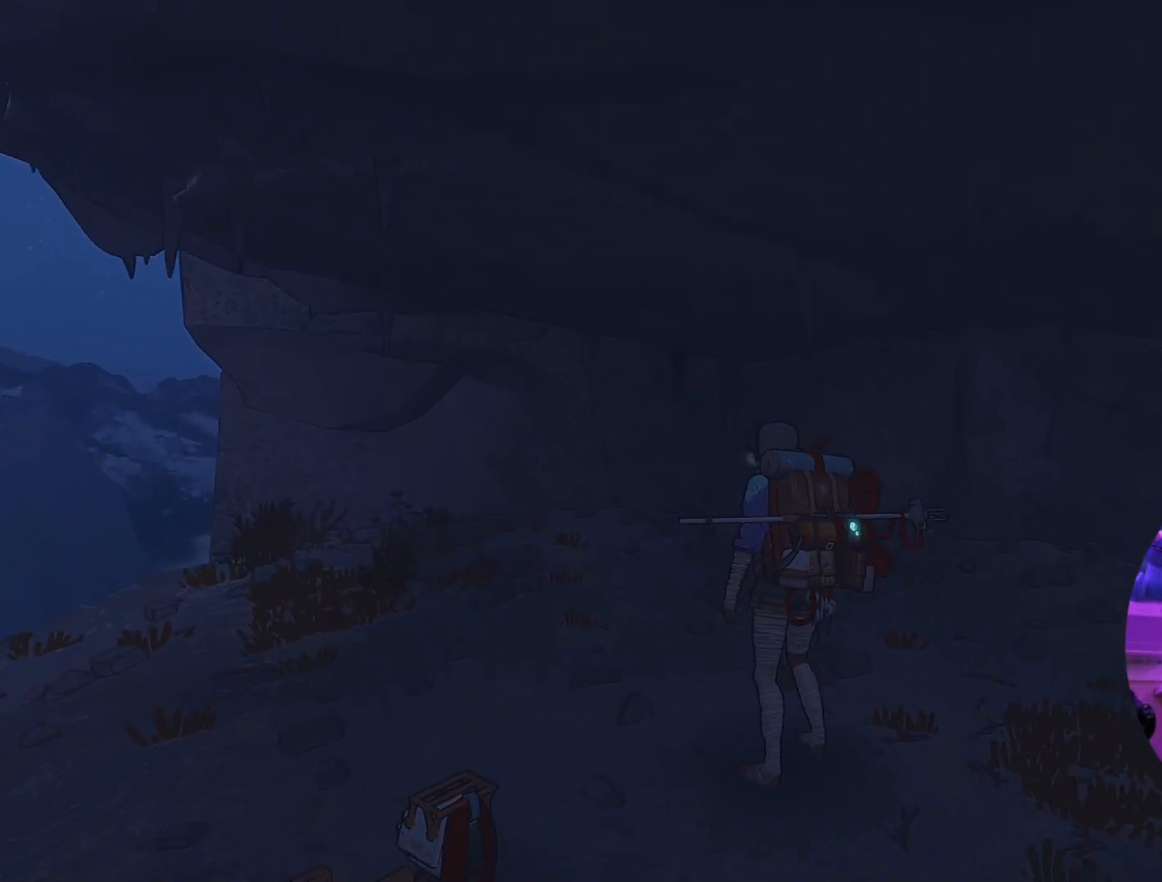
{"buttons": [], "left_stick": "center", "right_stick": "right", "events": [[33, "right_stick", "center"], [233, "right_stick", "right"]]}
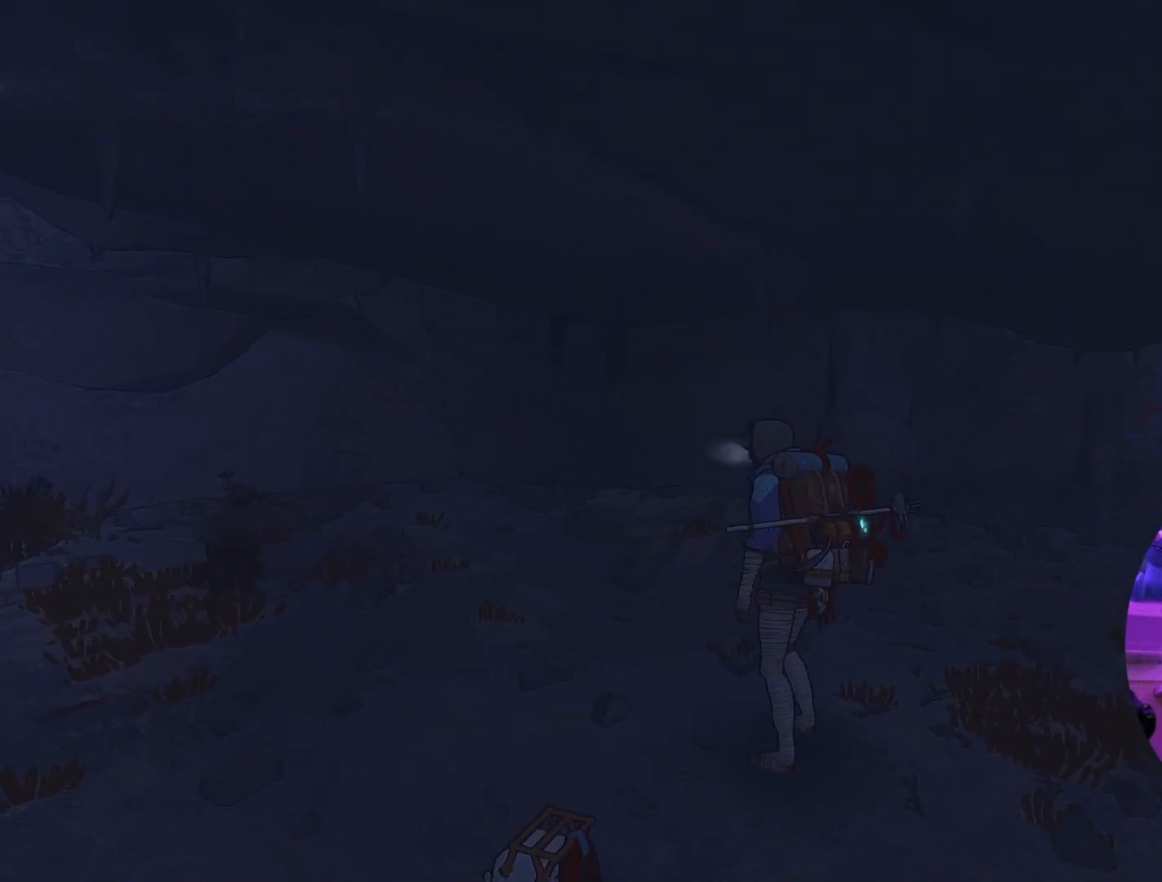
{"buttons": [], "left_stick": "down", "right_stick": "down-right", "events": [[367, "left_stick", "down-right"], [417, "right_stick", "down-right"], [500, "left_stick", "down"]]}
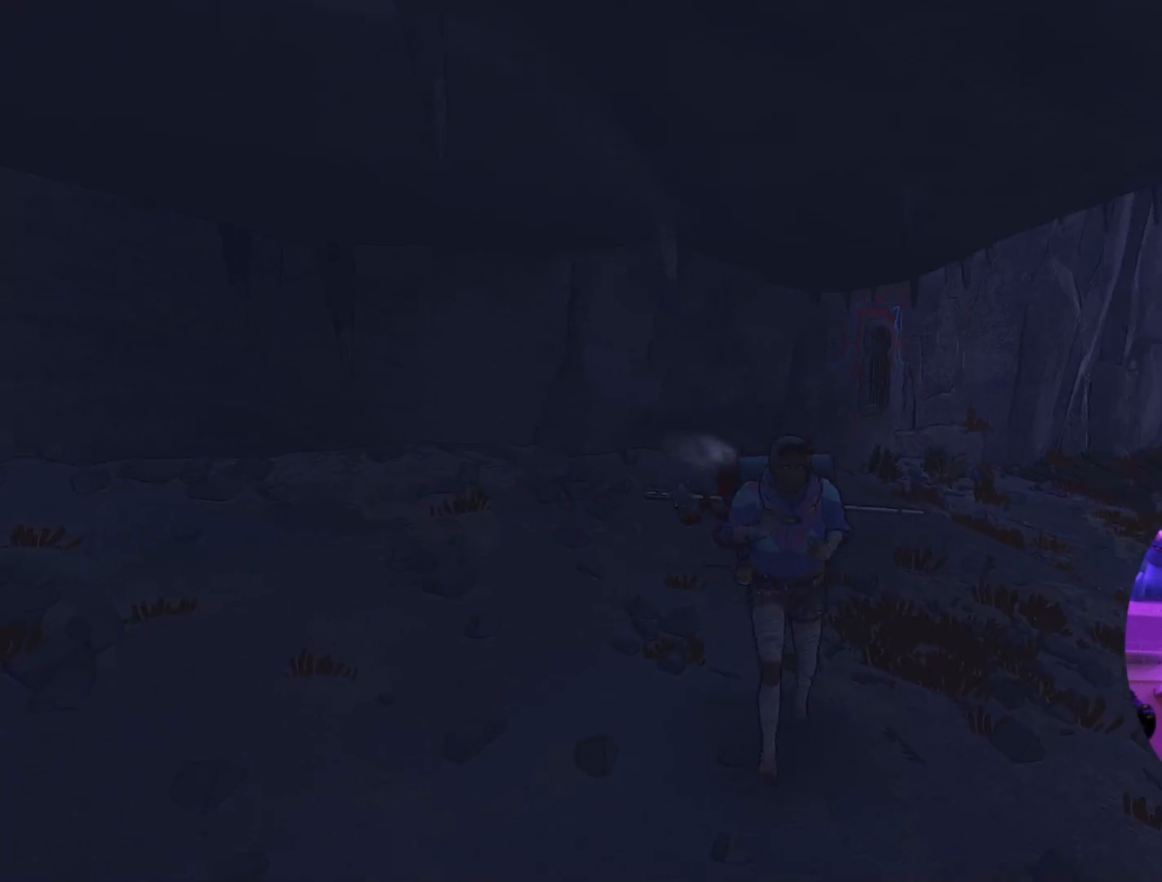
{"buttons": [], "left_stick": "down-right", "right_stick": "down-right", "events": [[33, "right_stick", "center"], [217, "left_stick", "center"], [283, "left_stick", "right"], [433, "left_stick", "down-right"], [483, "right_stick", "down-right"]]}
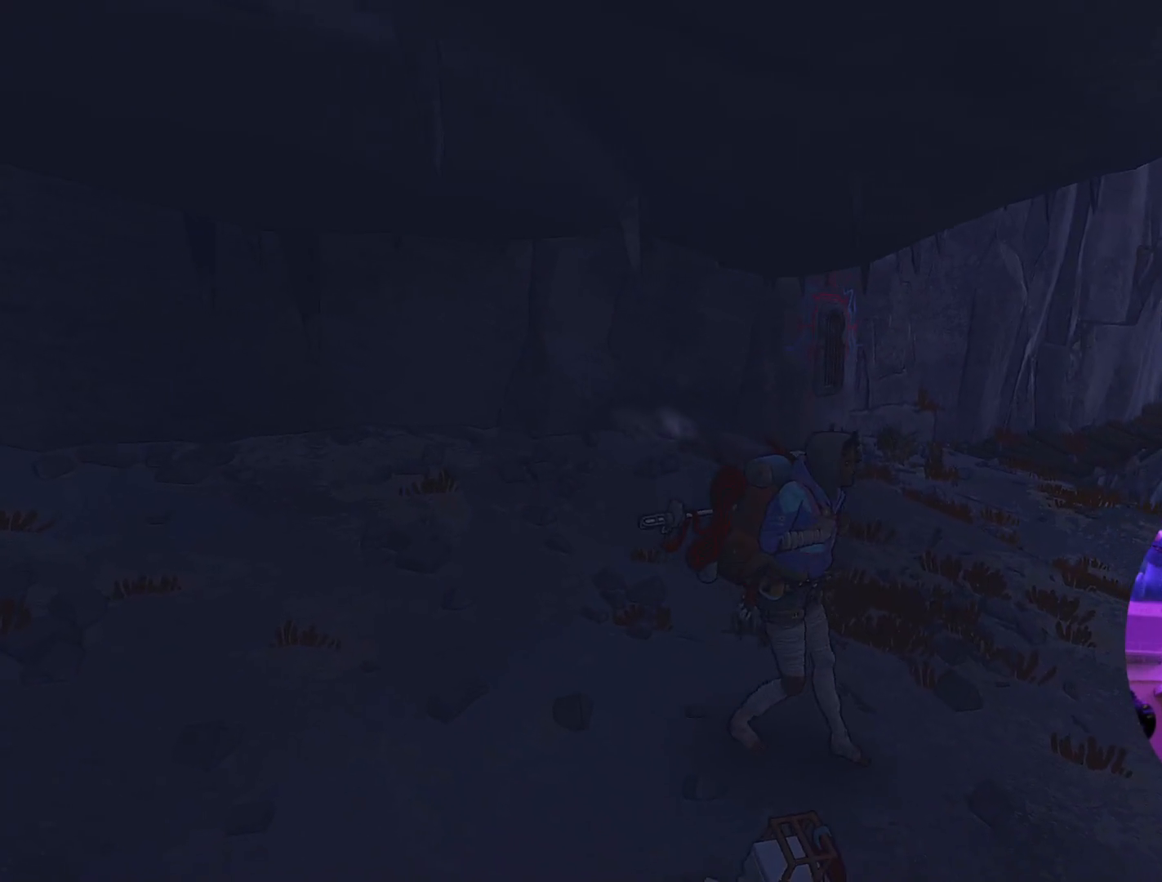
{"buttons": [], "left_stick": "center", "right_stick": "center", "events": [[50, "left_stick", "center"], [83, "right_stick", "center"]]}
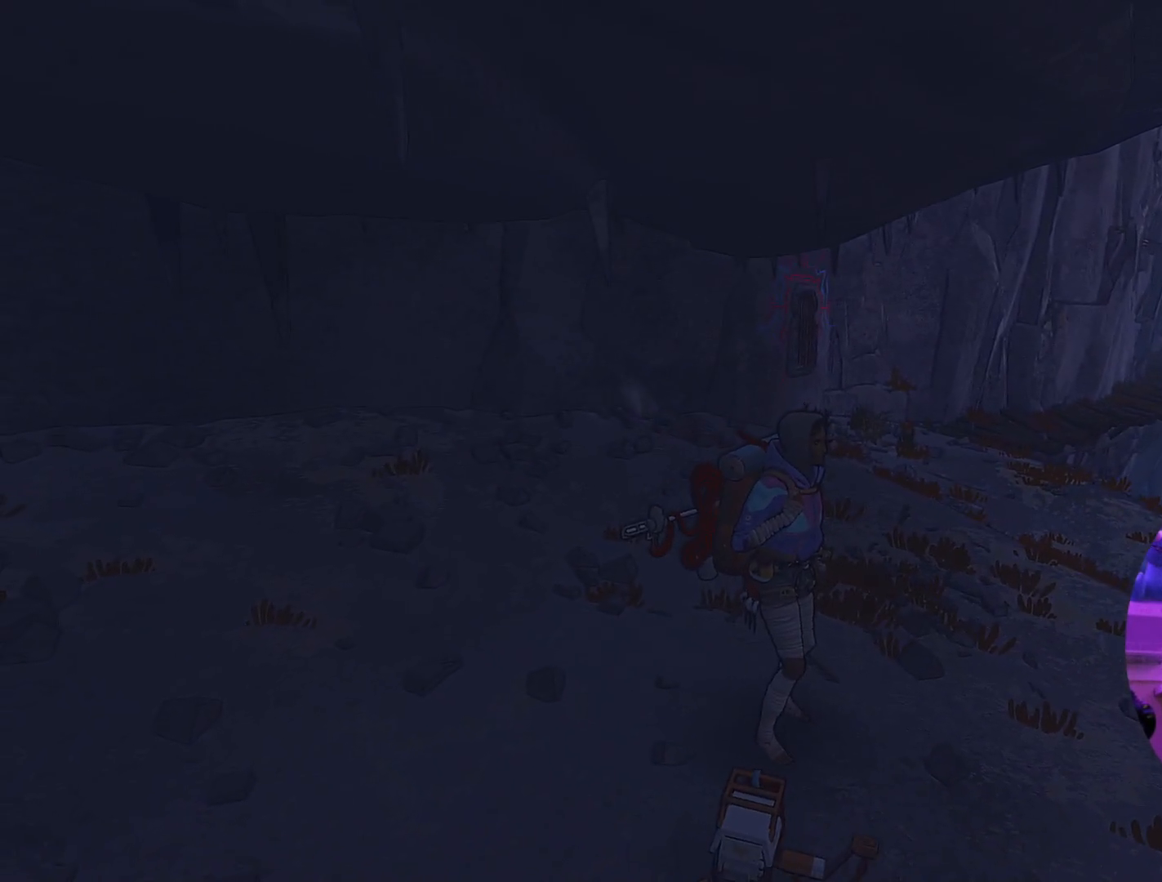
{"buttons": [], "left_stick": "center", "right_stick": "center", "events": []}
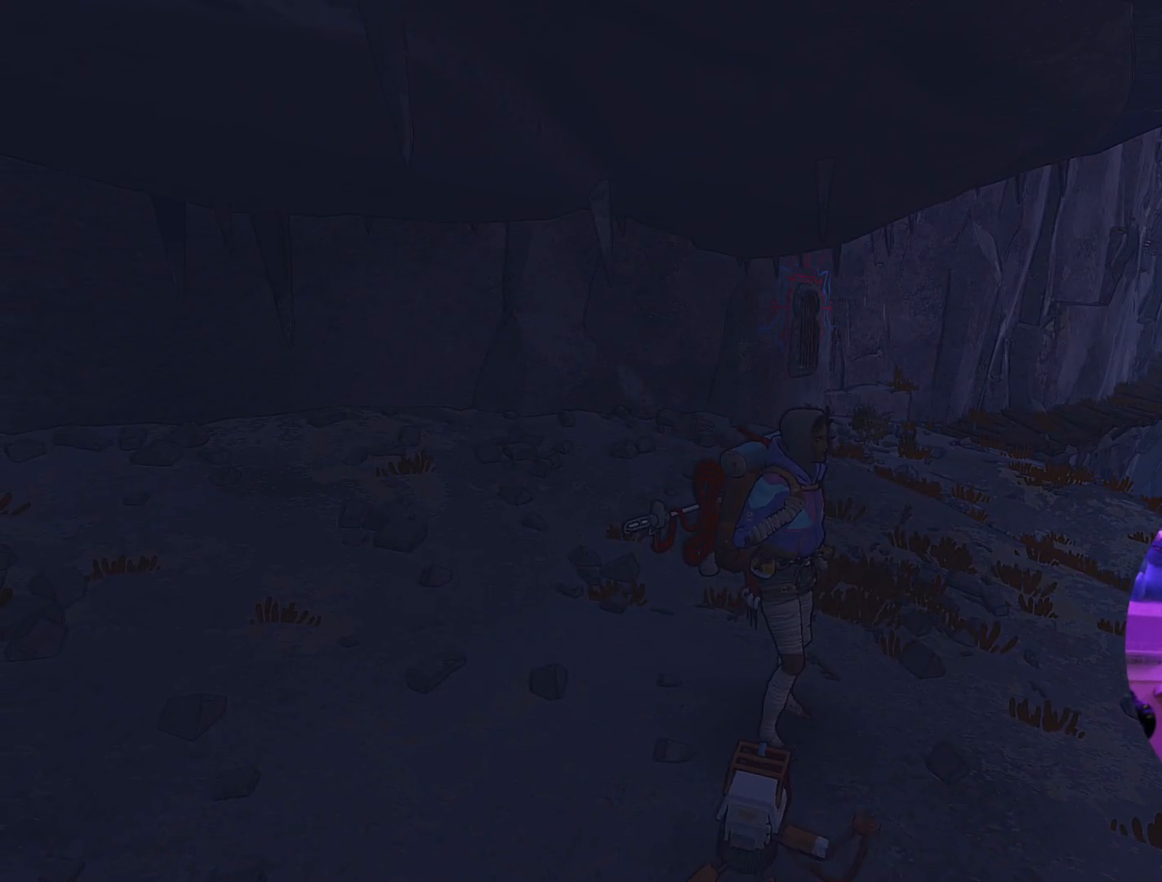
{"buttons": [], "left_stick": "center", "right_stick": "center", "events": [[383, "DPAD_LEFT", "down"], [467, "DPAD_LEFT", "up"]]}
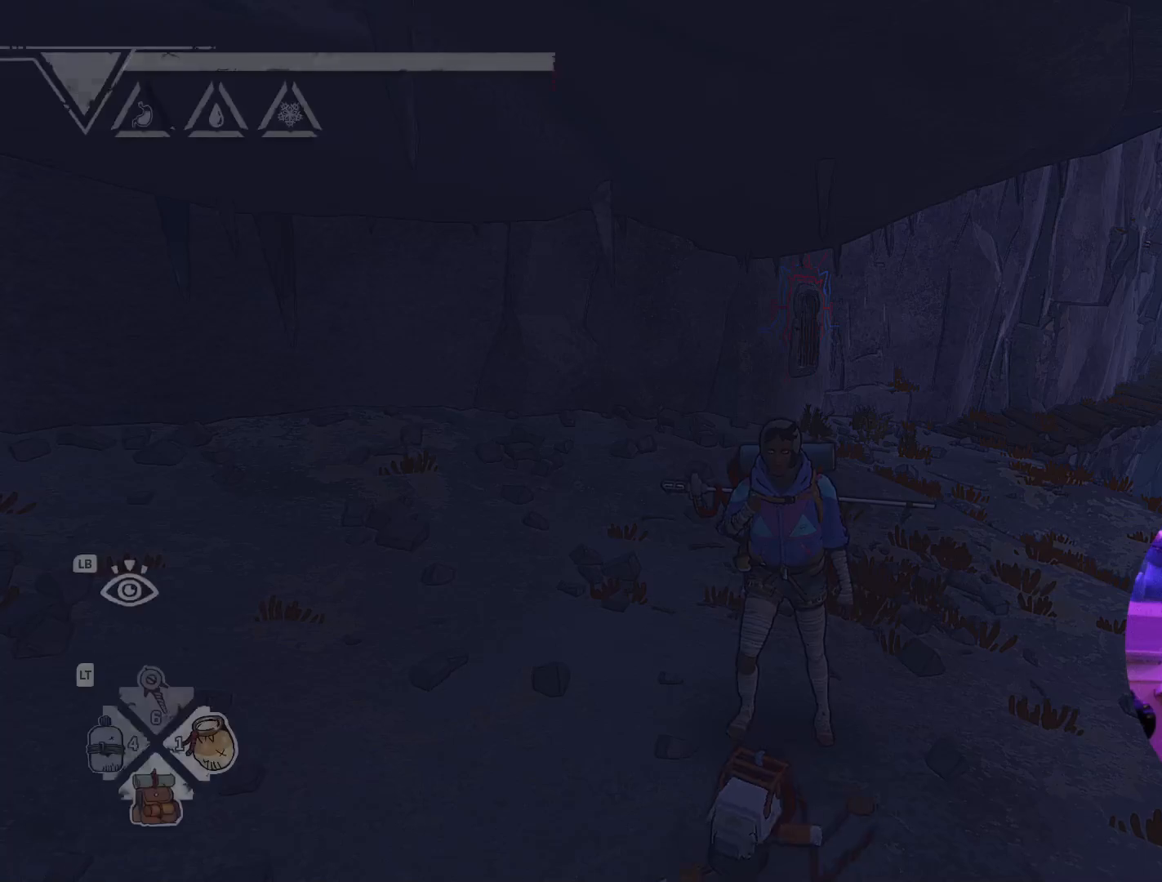
{"buttons": [], "left_stick": "center", "right_stick": "center", "events": []}
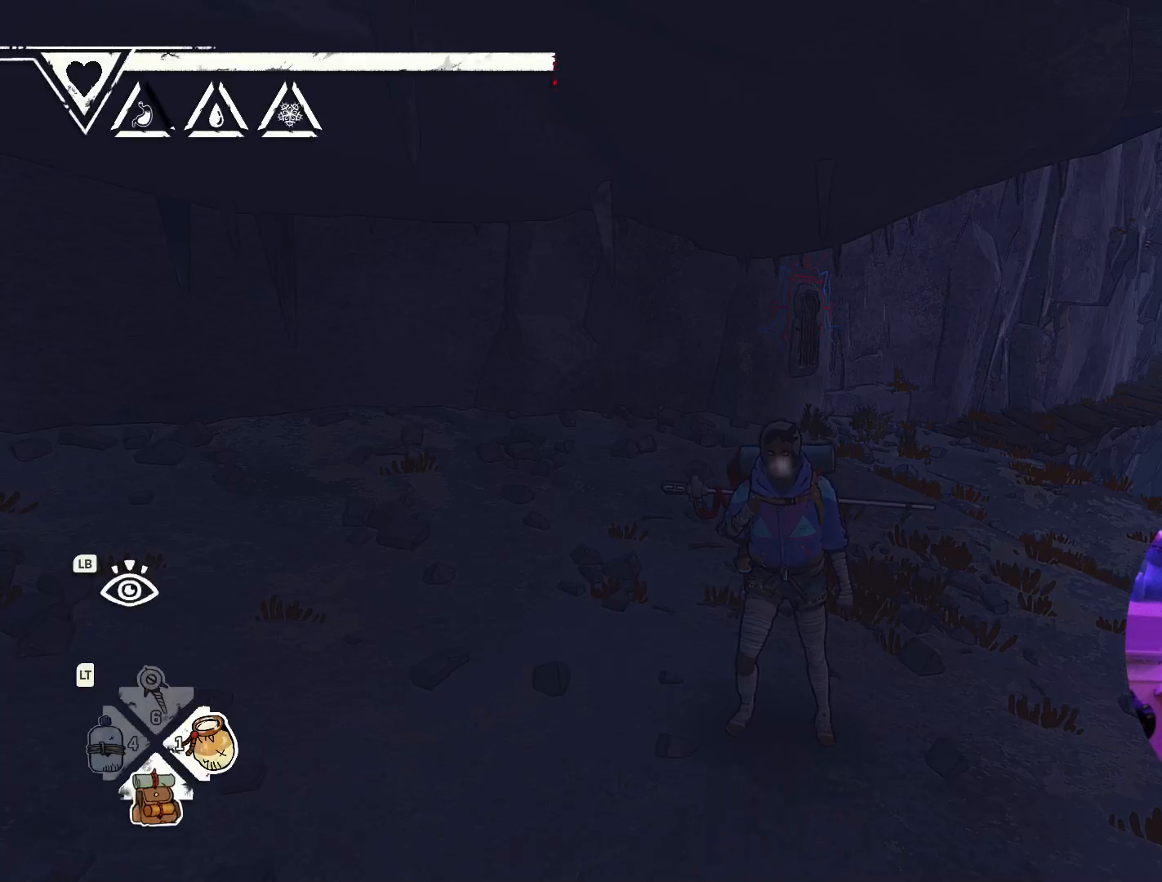
{"buttons": [], "left_stick": "center", "right_stick": "center", "events": []}
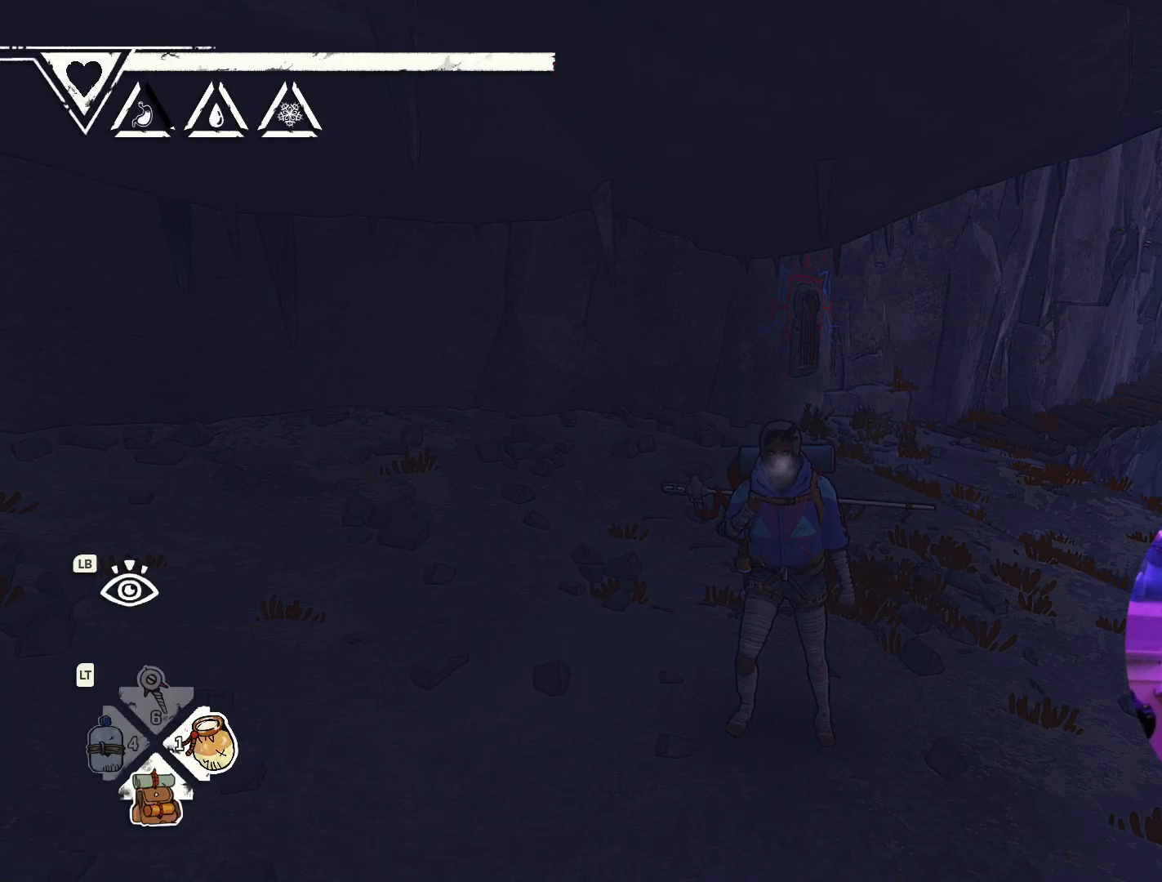
{"buttons": [], "left_stick": "center", "right_stick": "center", "events": []}
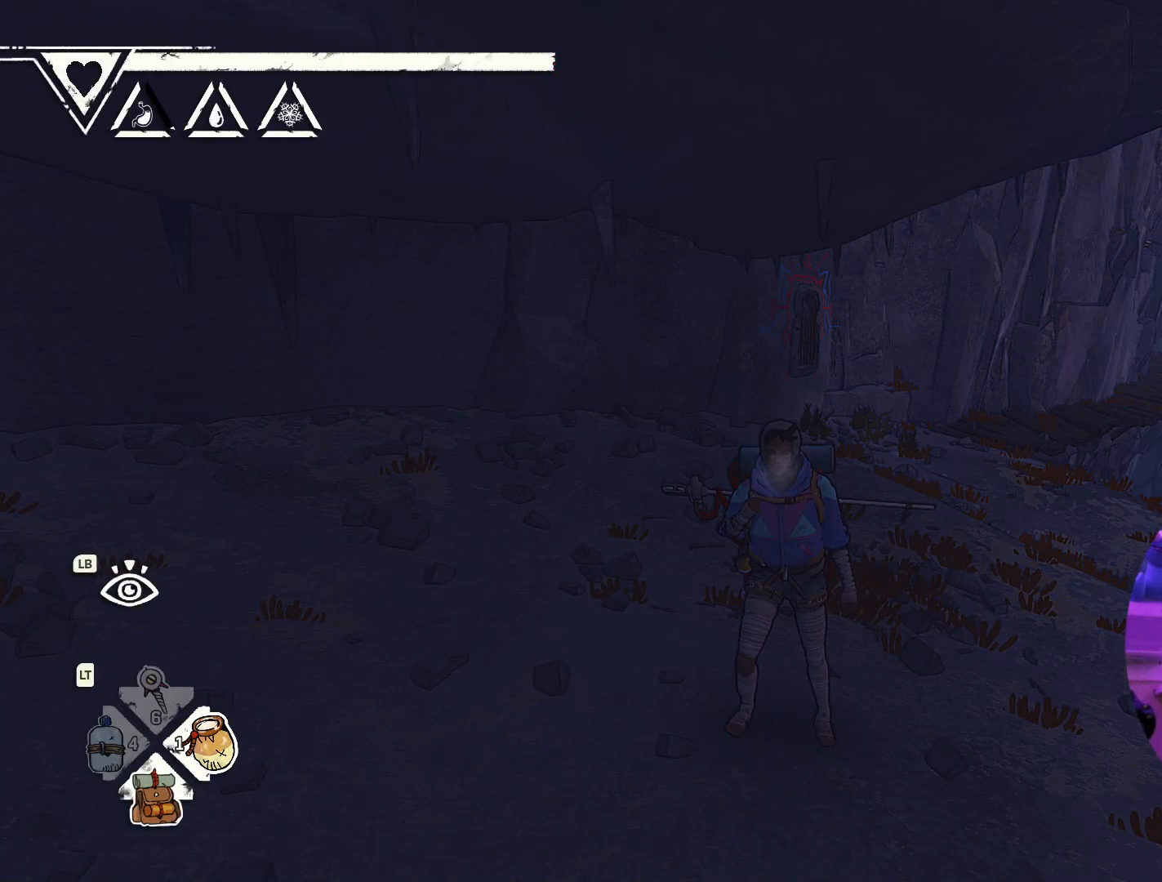
{"buttons": [], "left_stick": "center", "right_stick": "center", "events": []}
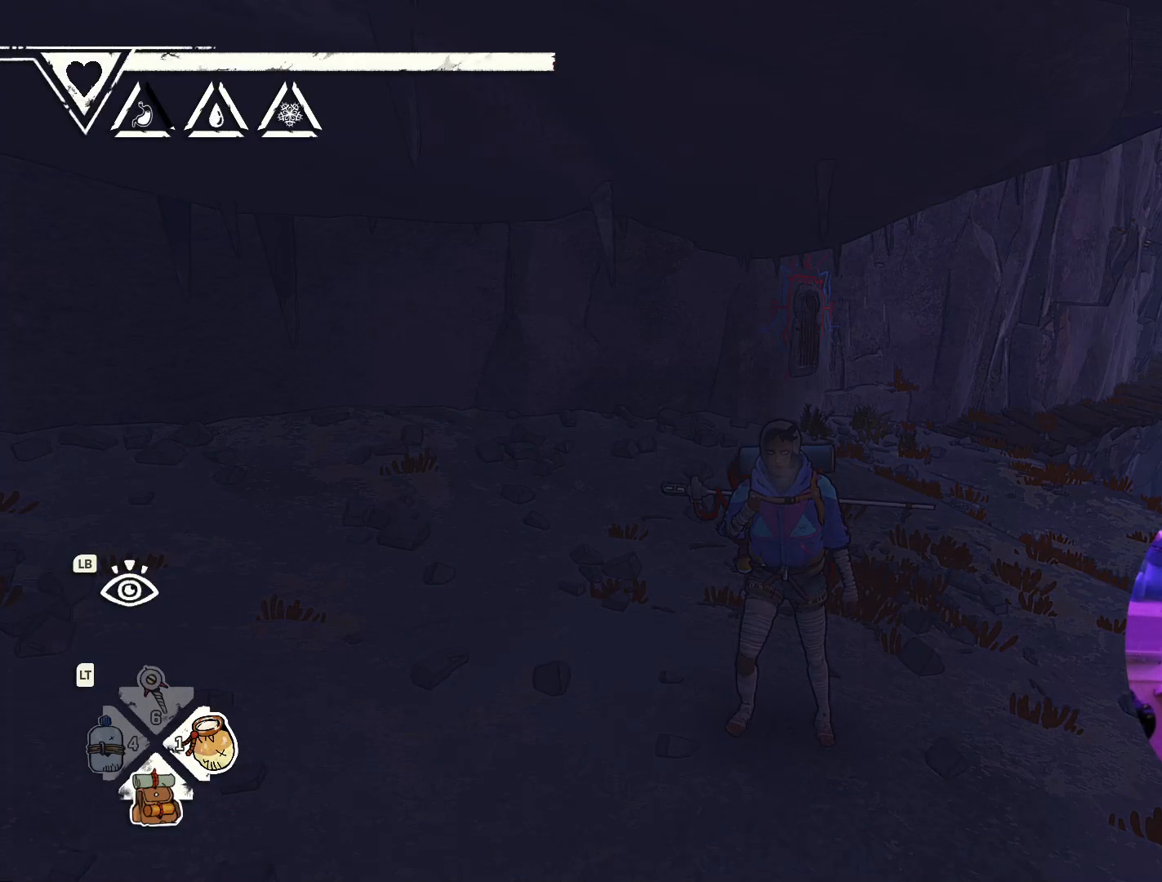
{"buttons": [], "left_stick": "center", "right_stick": "center", "events": []}
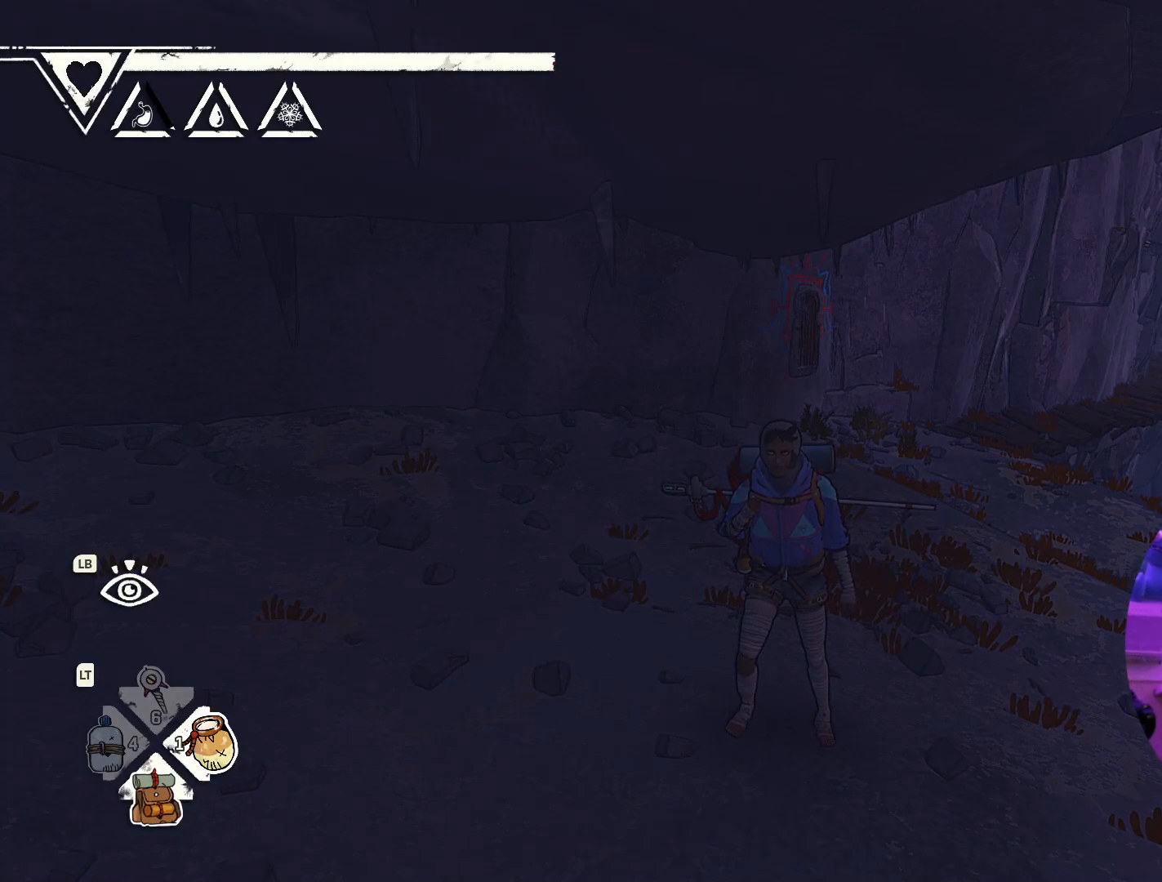
{"buttons": [], "left_stick": "down-left", "right_stick": "center", "events": [[383, "left_stick", "down-left"]]}
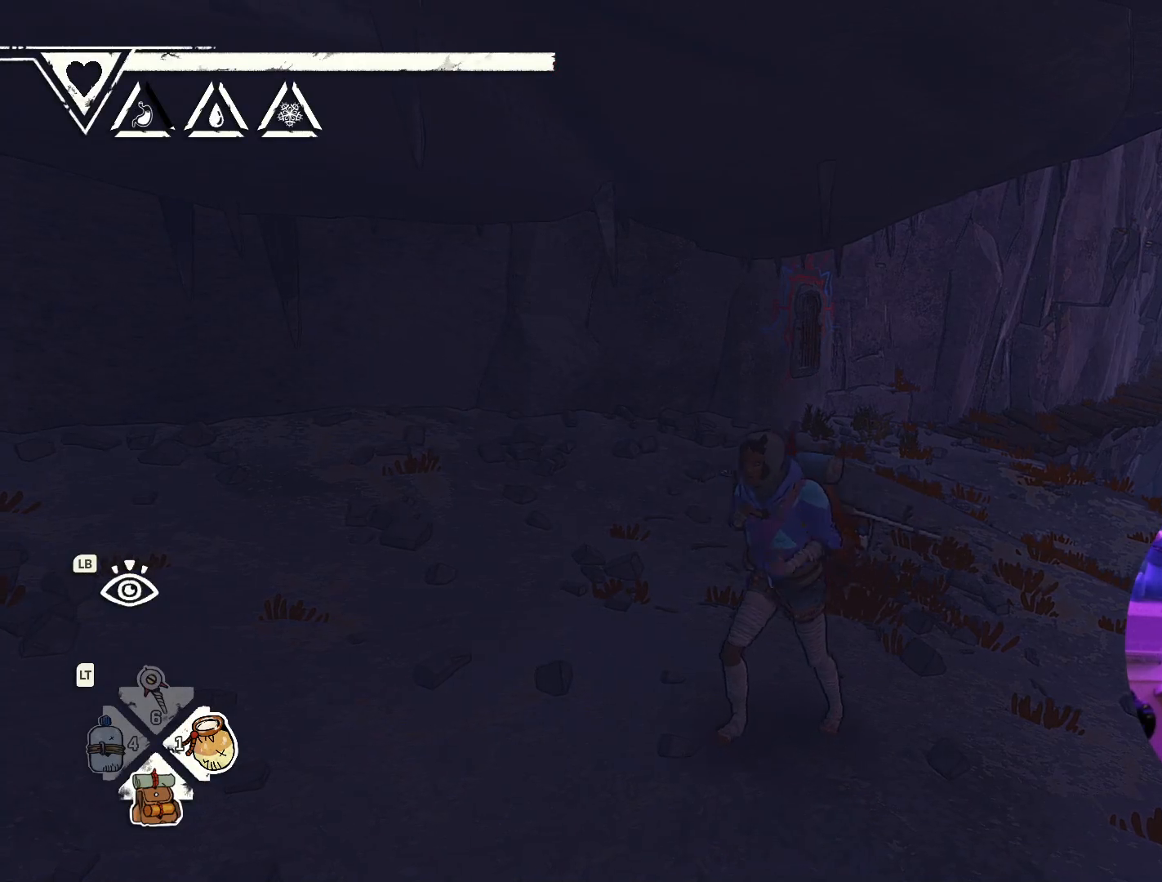
{"buttons": [], "left_stick": "center", "right_stick": "center", "events": [[133, "left_stick", "center"]]}